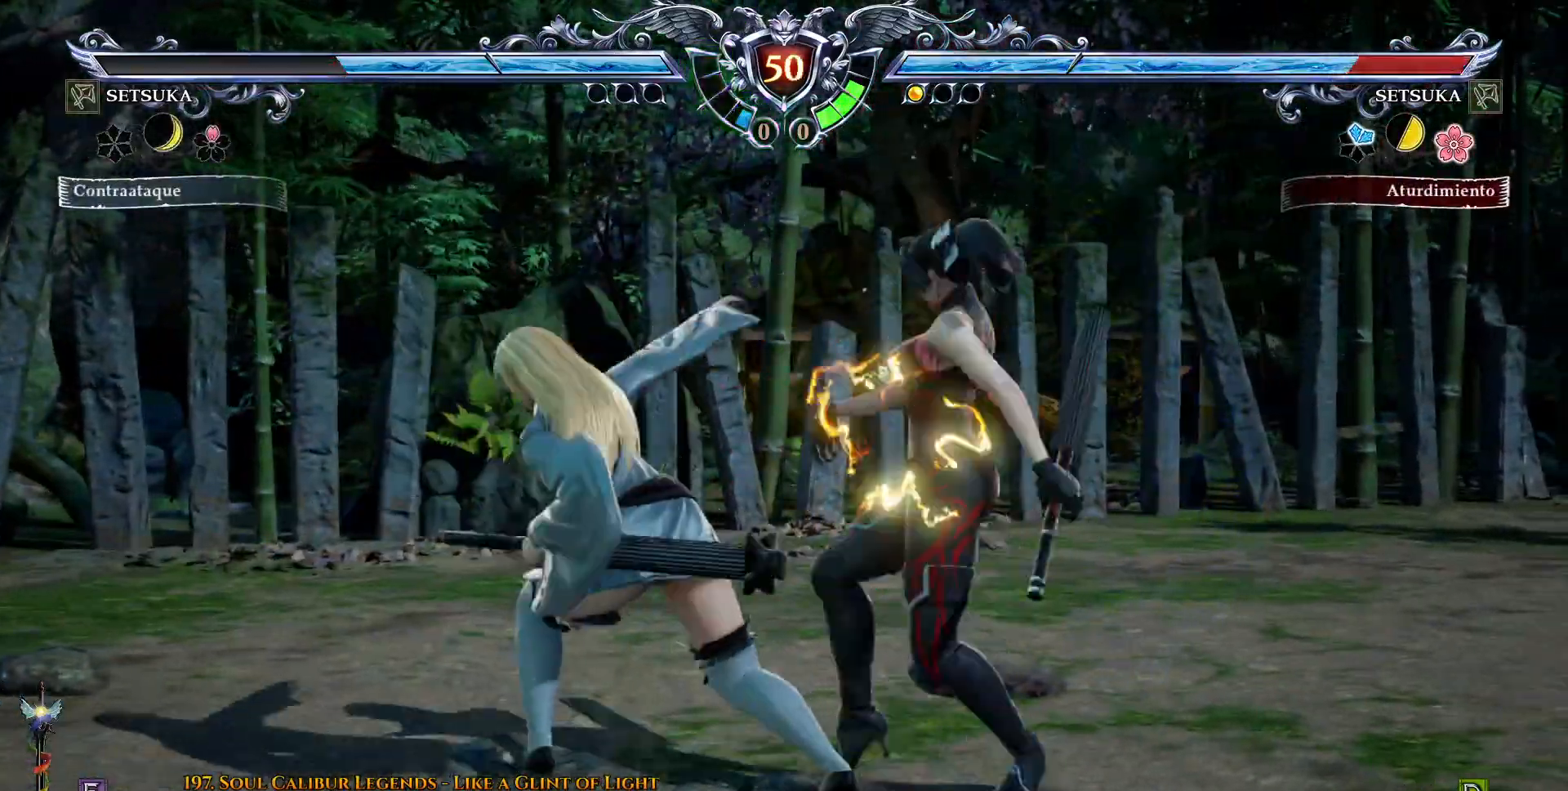
Gameplay with a controller (PlayStation layout); each line is a JSON object with the inputs held at the frame after it. "events" lists button and stick changes between this image and that frame as [ms after this image, input, new state], when the widget could be followed in between. Not read: L1 left_stick.
{"buttons": [], "right_stick": "center", "events": [[167, "CIRCLE", "up"], [200, "CIRCLE", "down"], [250, "CIRCLE", "up"], [383, "DPAD_LEFT", "up"]]}
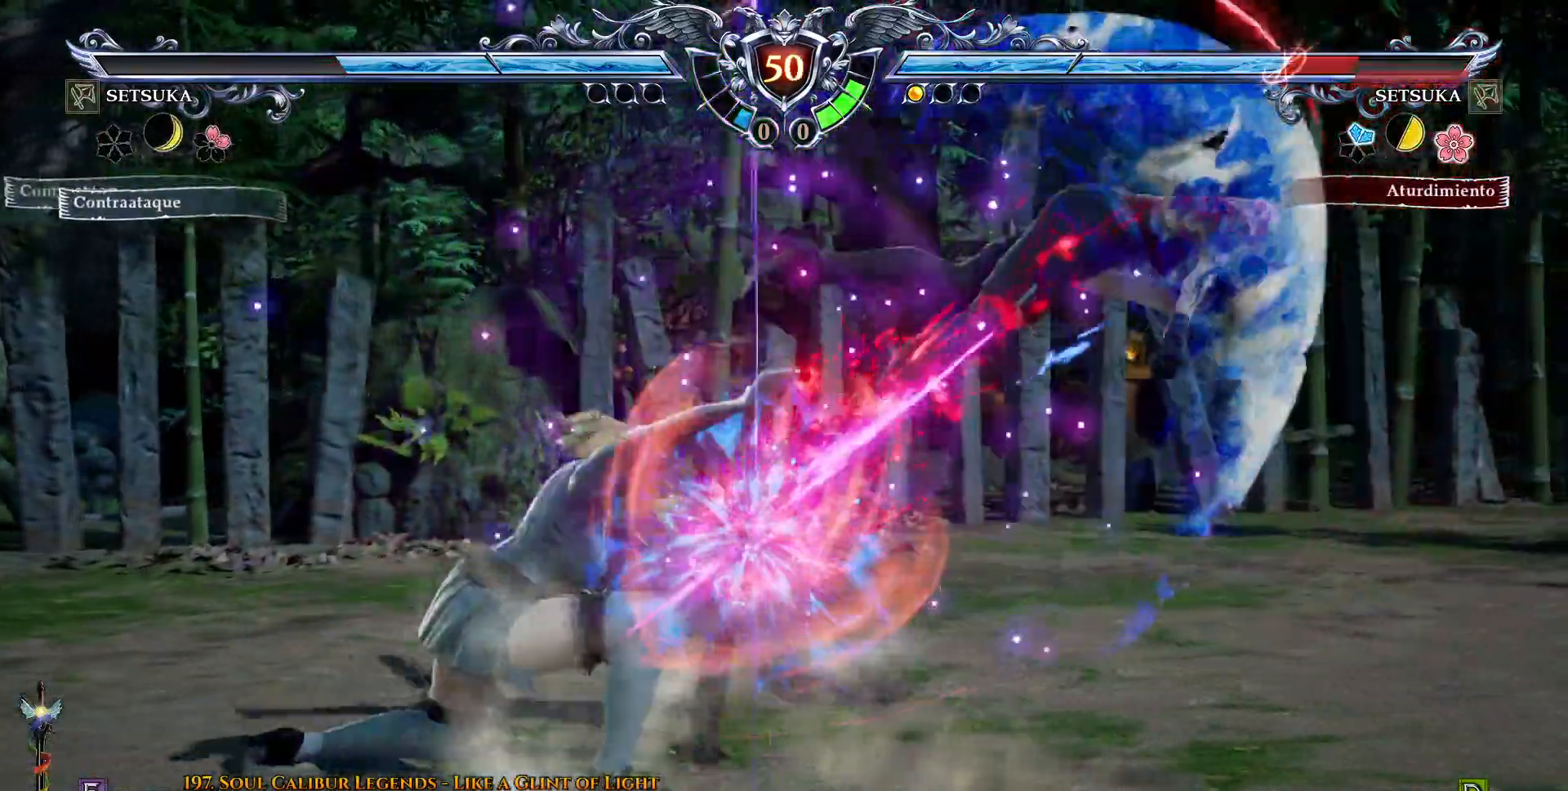
{"buttons": ["CROSS", "DPAD_RIGHT"], "right_stick": "center", "events": [[267, "DPAD_RIGHT", "down"], [317, "CROSS", "down"], [383, "CROSS", "up"], [467, "CROSS", "down"]]}
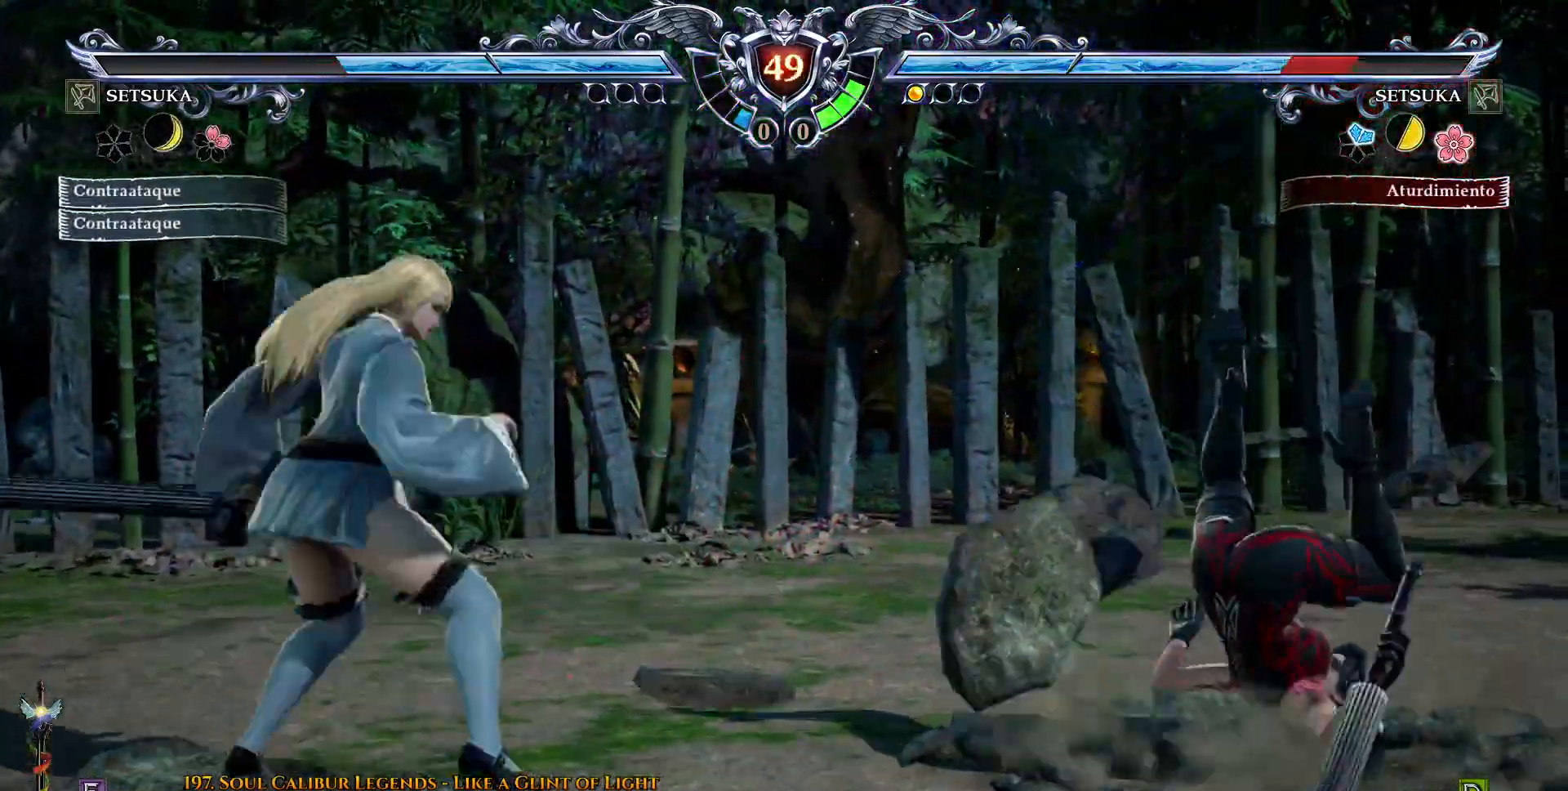
{"buttons": ["CROSS"], "right_stick": "center", "events": [[33, "CROSS", "up"], [100, "CROSS", "down"], [150, "CROSS", "up"], [233, "CROSS", "down"], [317, "CROSS", "up"], [400, "CROSS", "down"], [500, "DPAD_RIGHT", "up"]]}
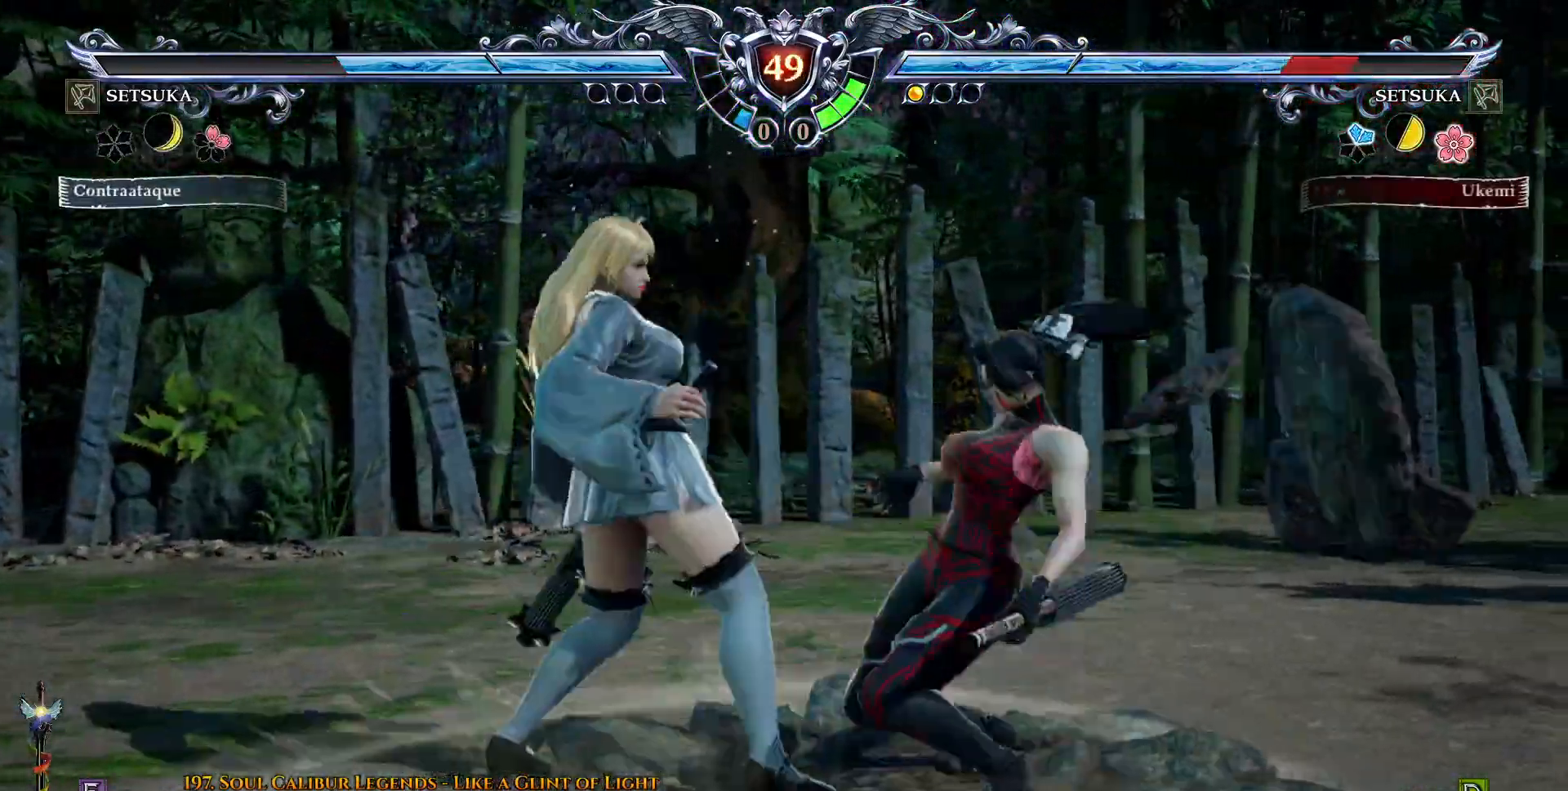
{"buttons": ["SQUARE", "DPAD_UP"], "right_stick": "center", "events": [[200, "DPAD_DOWN", "down"], [300, "SQUARE", "down"], [333, "CROSS", "up"], [333, "DPAD_DOWN", "up"], [367, "SQUARE", "up"], [383, "DPAD_LEFT", "down"], [467, "DPAD_UP", "down"], [467, "SQUARE", "down"], [500, "DPAD_LEFT", "up"]]}
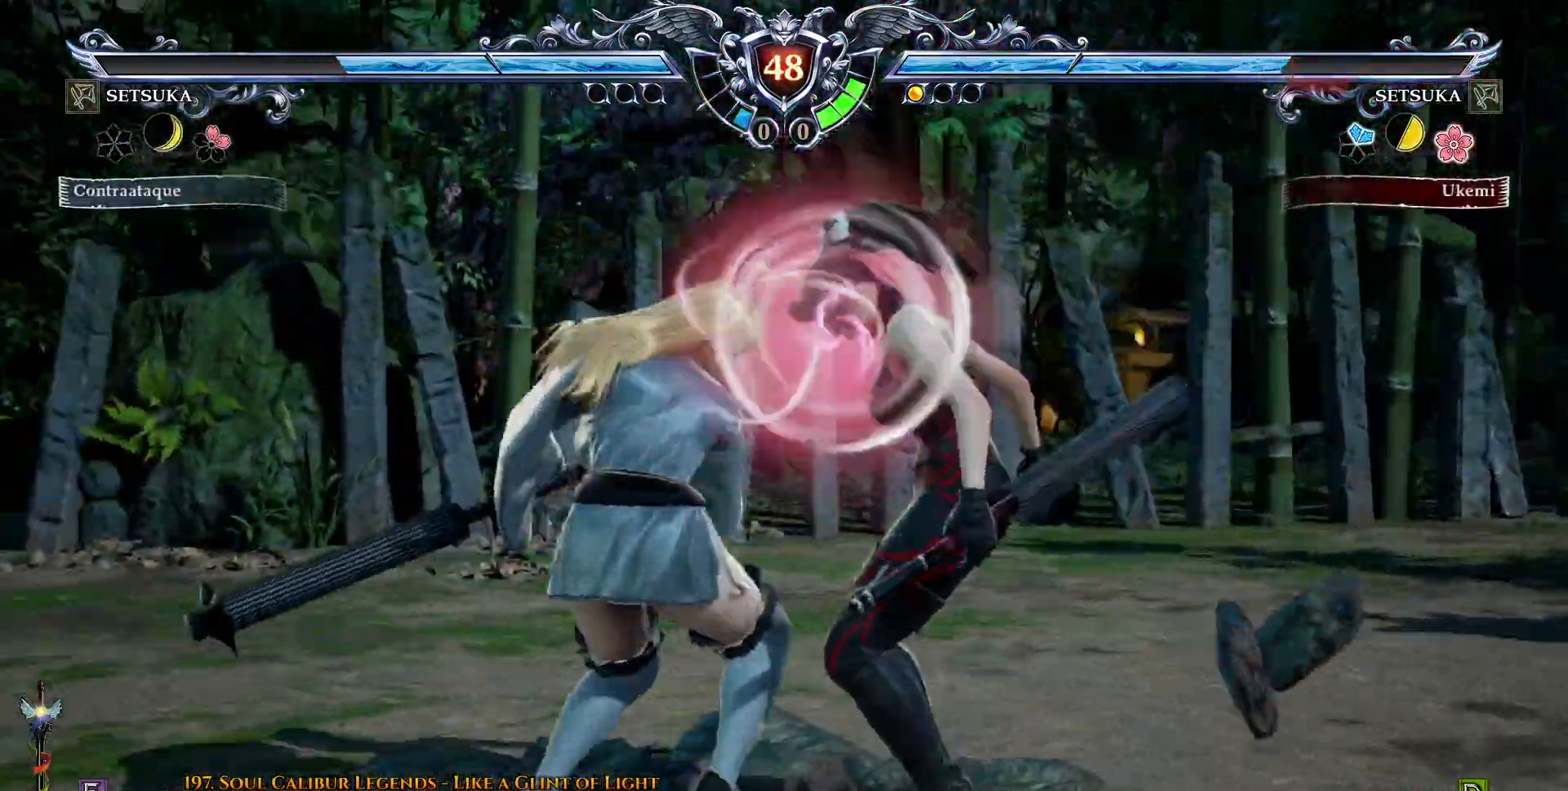
{"buttons": ["TRIANGLE"], "right_stick": "center", "events": [[17, "DPAD_RIGHT", "down"], [17, "DPAD_UP", "up"], [33, "SQUARE", "up"], [33, "TRIANGLE", "down"], [150, "DPAD_RIGHT", "up"], [150, "DPAD_UP", "down"], [217, "DPAD_UP", "up"], [217, "TRIANGLE", "up"], [317, "SQUARE", "down"], [417, "SQUARE", "up"], [483, "TRIANGLE", "down"]]}
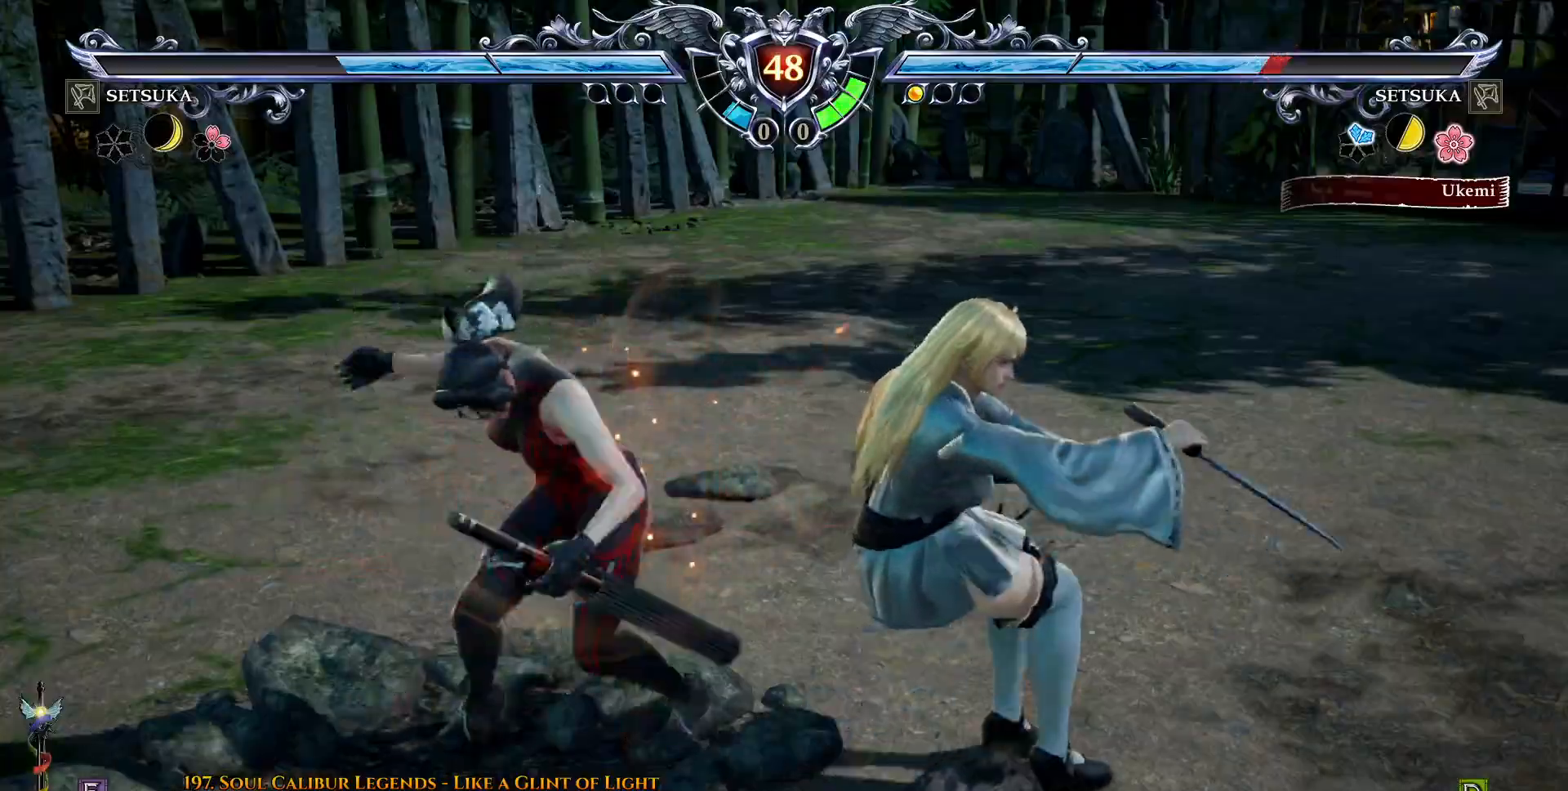
{"buttons": [], "right_stick": "center", "events": [[117, "TRIANGLE", "up"], [183, "TRIANGLE", "down"], [417, "TRIANGLE", "up"]]}
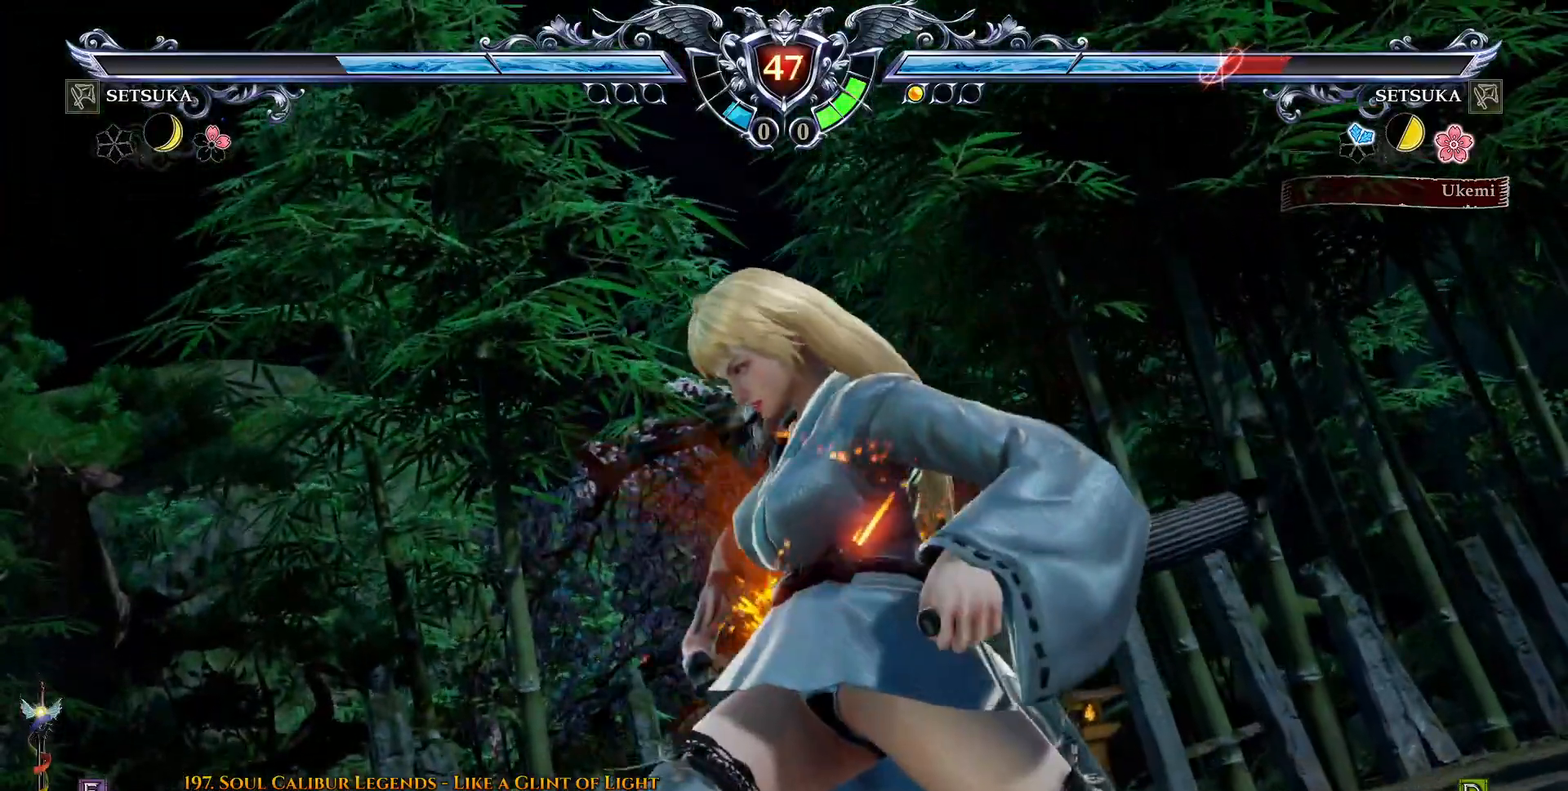
{"buttons": [], "right_stick": "center", "events": []}
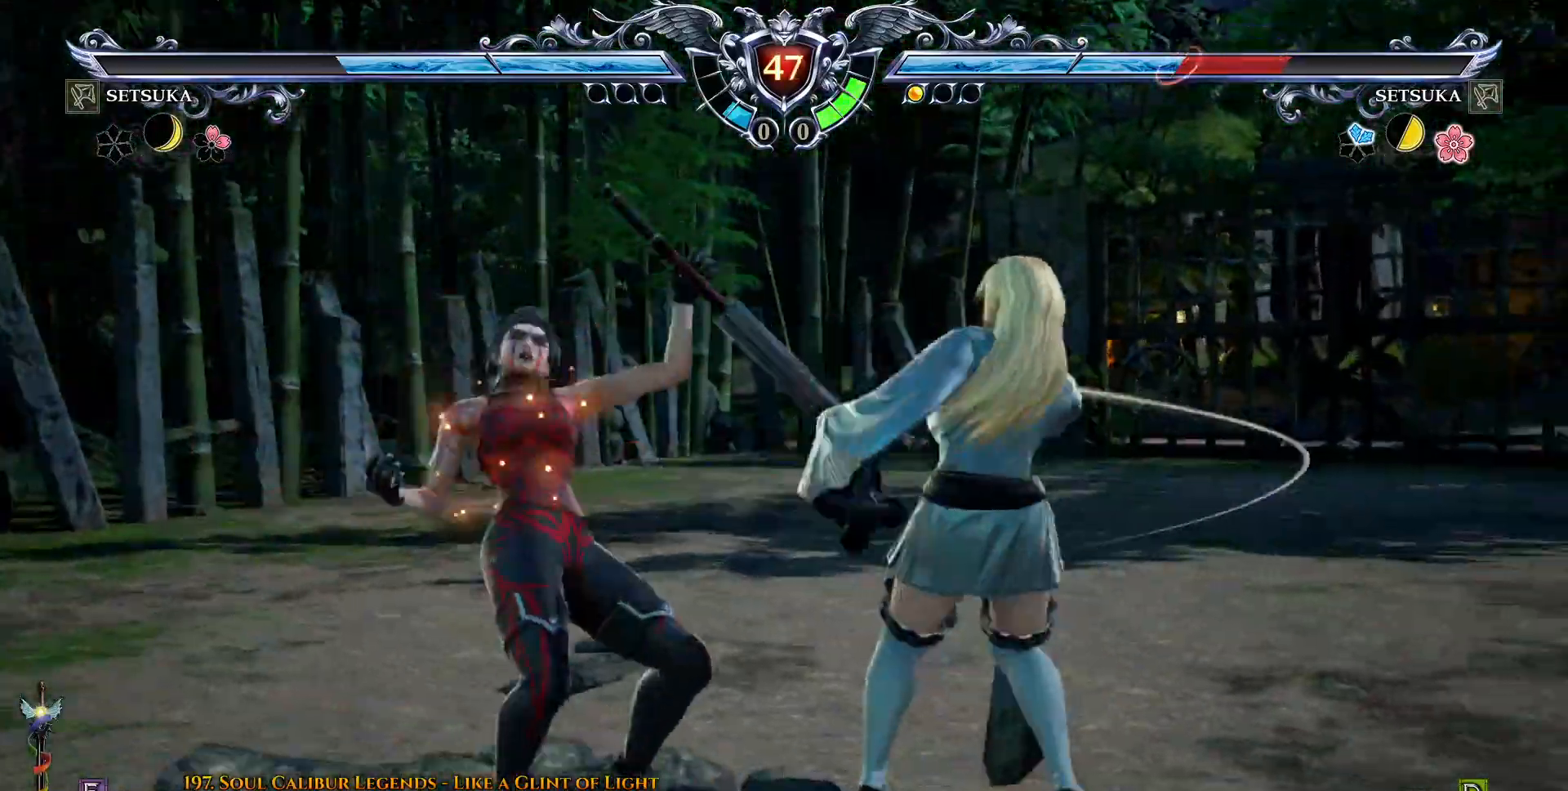
{"buttons": [], "right_stick": "center", "events": [[83, "CROSS", "down"], [100, "DPAD_LEFT", "down"], [150, "CROSS", "up"], [217, "CROSS", "down"], [317, "CROSS", "up"], [383, "CROSS", "down"], [450, "DPAD_LEFT", "up"], [467, "CROSS", "up"]]}
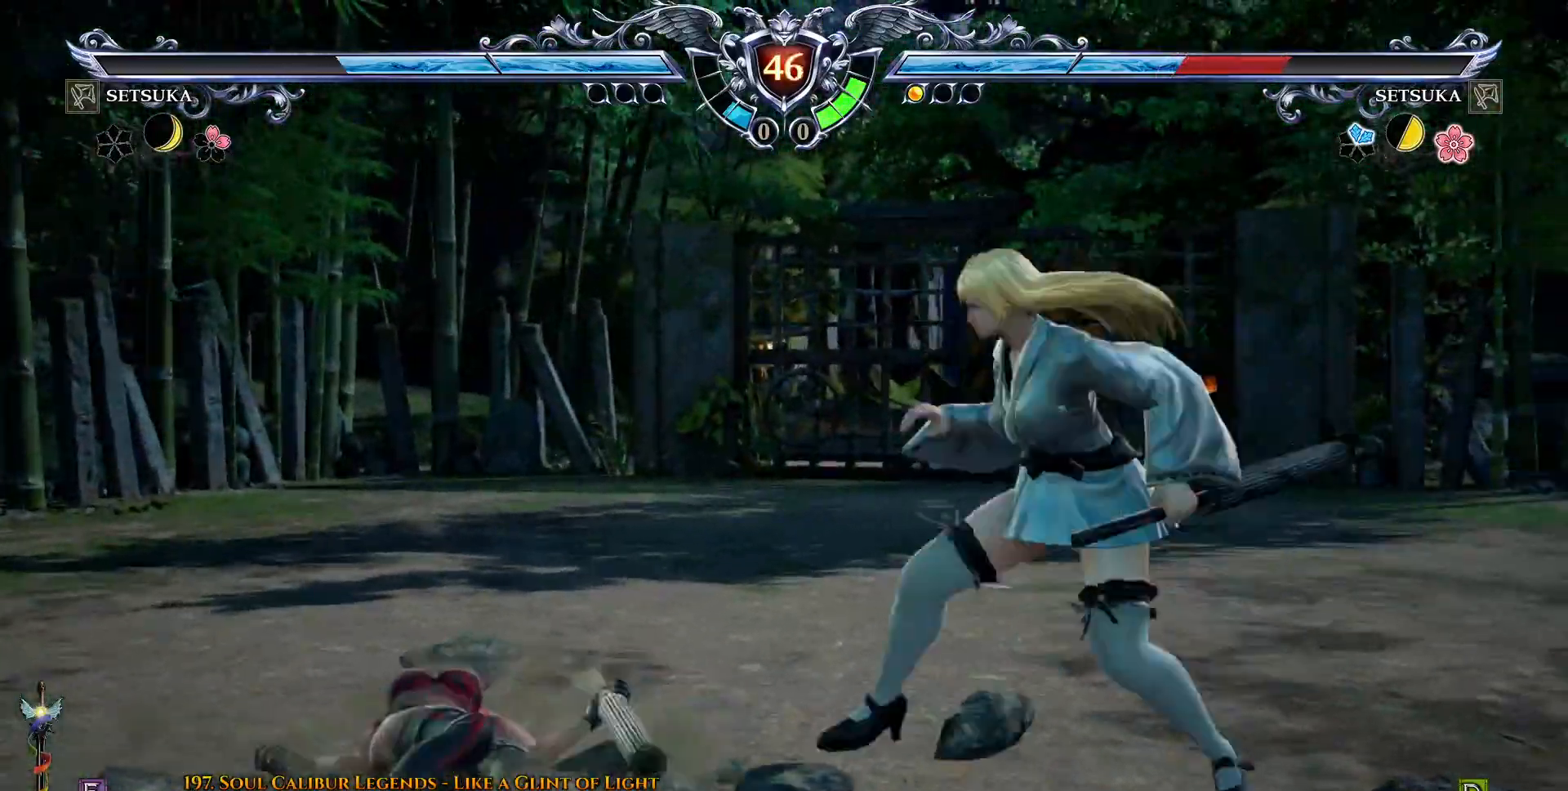
{"buttons": ["CROSS", "DPAD_DOWN"], "right_stick": "center", "events": [[17, "CROSS", "down"], [367, "SQUARE", "down"], [433, "DPAD_DOWN", "down"], [433, "SQUARE", "up"]]}